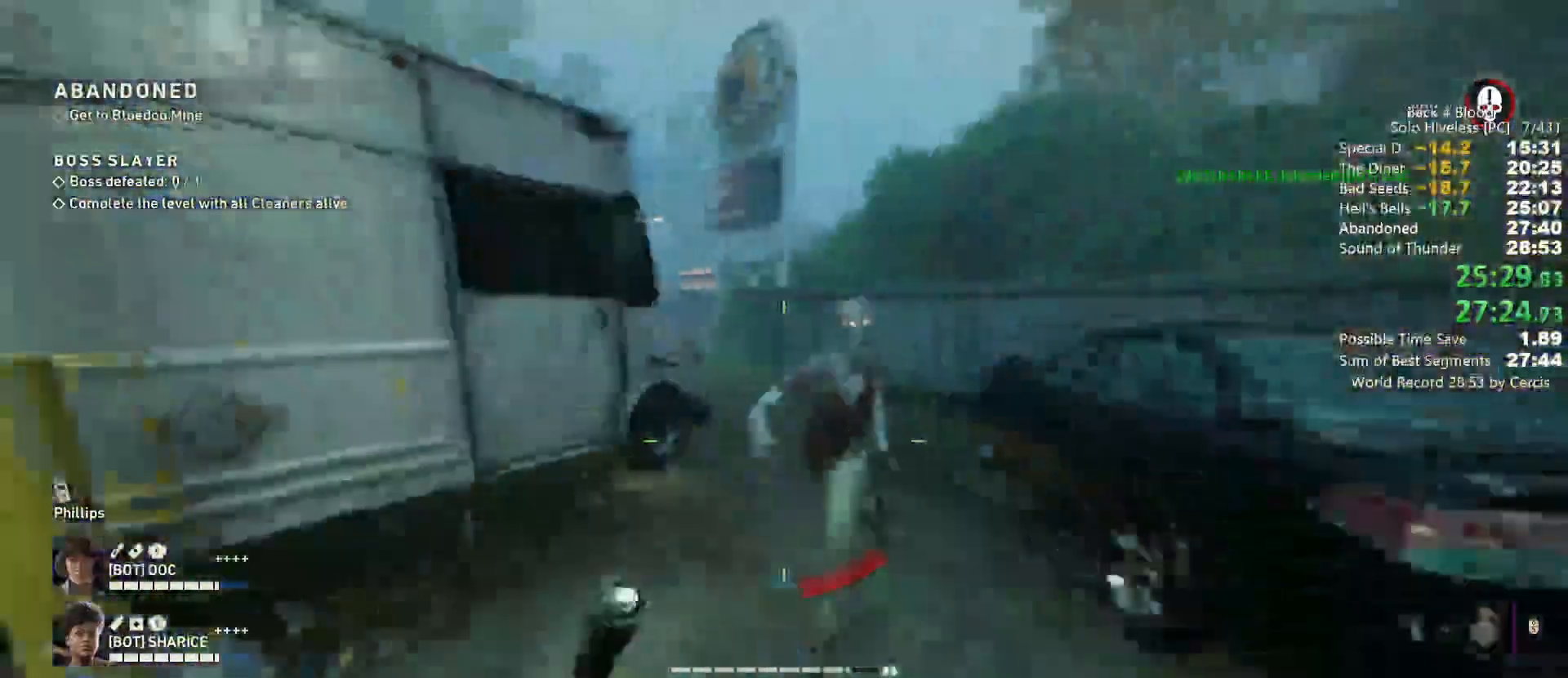
Gameplay with keyboard and mouse; each line is a JSON object with the keys and mouse buttons held at the frame after it. "events" lists presses ("down") and releases ("up") of "1", "2", "3", "4", "5", "a", "alt", "b", "c", "ctrl", "d", "e", "f", "g", "q", "r", "s", "shift", "space", "t", "tab", "tilde", "v", "w", "x", "z", "mouse_left", "mouse_wheel", "mouse_right", "mouse_mb4" and "mouse_mb5" between this image and that frame as [ms after this image, input, new state], when the widget could be followed in between. "mouse_left", "mouse_wheel", "mouse_right", "mouse_mb4", "mouse_mb5" = the "left", "wheel", "right", "mb4", "mb5" buttons of the "mouse" list. No other keys are recorded. "wheel" means that the mouse wheel is clicked or scrolled. Mouse movement is not recorded.
{"keys": ["d", "shift", "w"], "mouse": [], "events": [[367, "d", "down"]]}
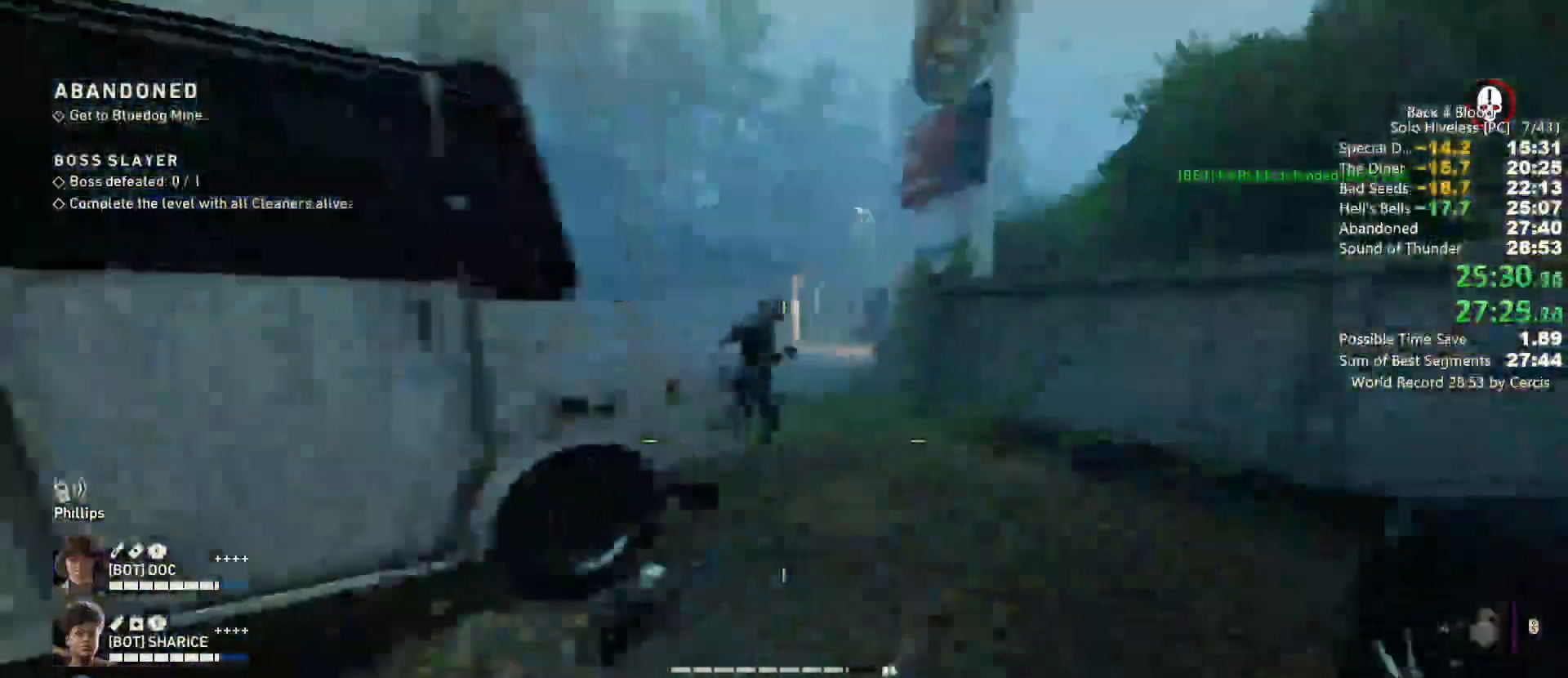
{"keys": ["shift", "w"], "mouse": [], "events": [[67, "d", "up"], [300, "d", "down"], [300, "space", "down"], [367, "space", "up"], [433, "d", "up"]]}
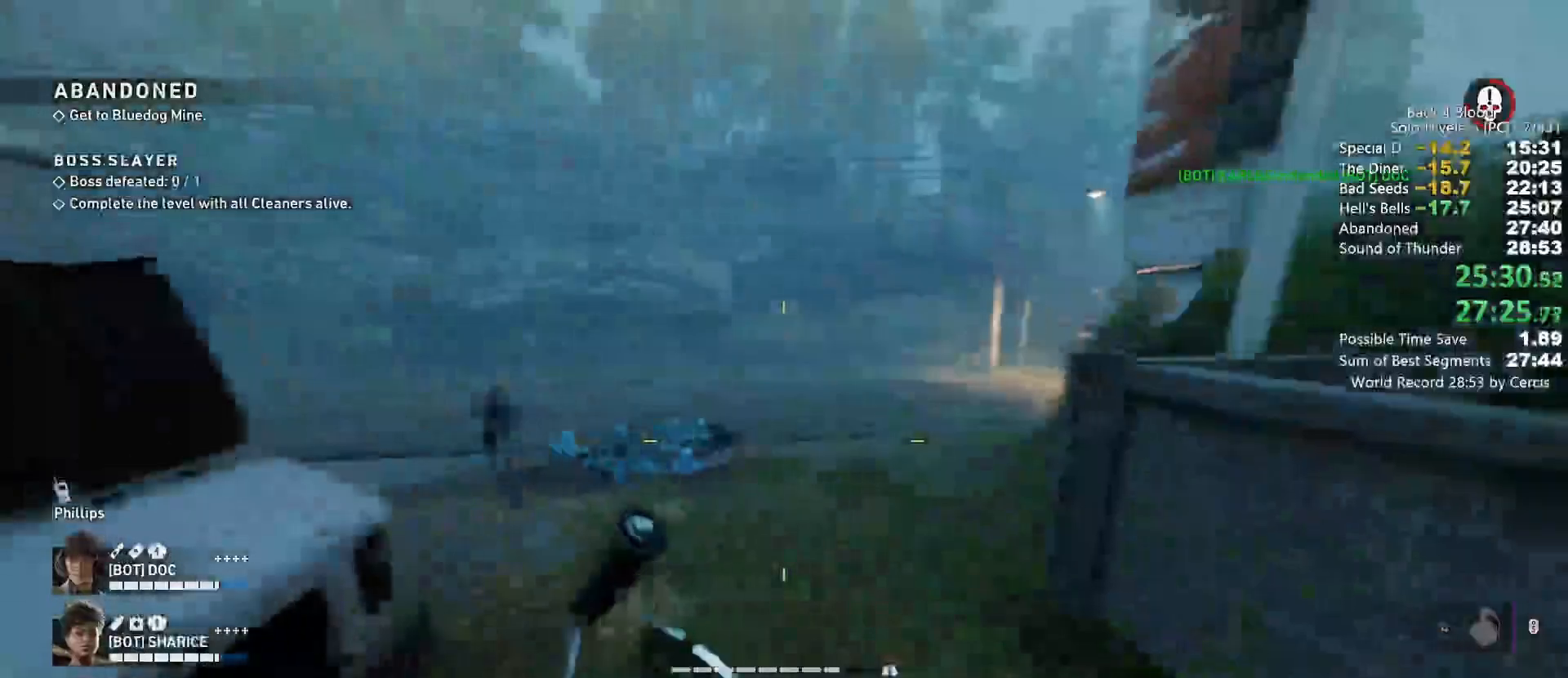
{"keys": ["w"], "mouse": [], "events": [[67, "a", "down"], [100, "shift", "up"], [267, "a", "up"], [300, "a", "down"], [433, "a", "up"]]}
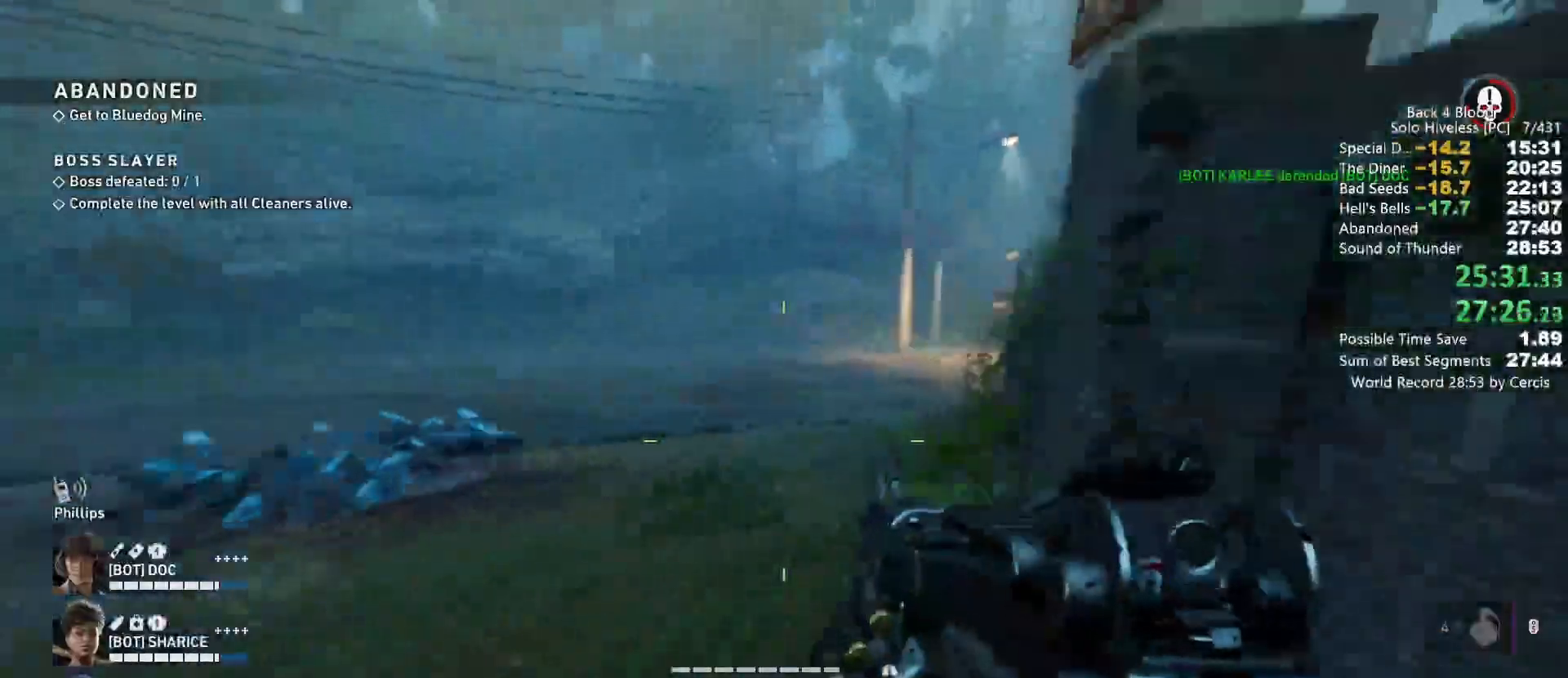
{"keys": ["shift", "w"], "mouse": [], "events": [[100, "shift", "down"]]}
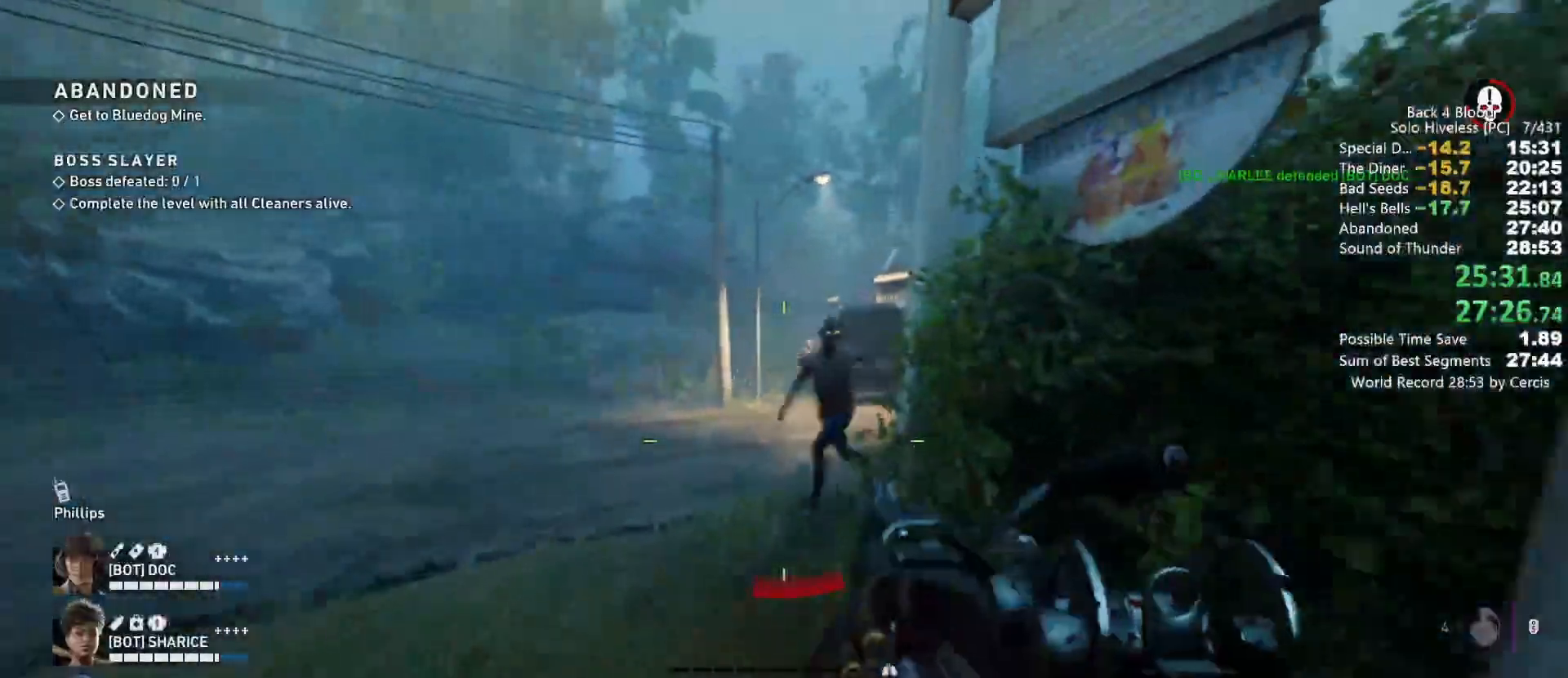
{"keys": ["w"], "mouse": [], "events": [[133, "shift", "up"], [200, "d", "down"], [200, "mouse_mb4", "down"], [233, "w", "up"], [300, "mouse_mb4", "up"], [333, "w", "down"], [367, "d", "up"]]}
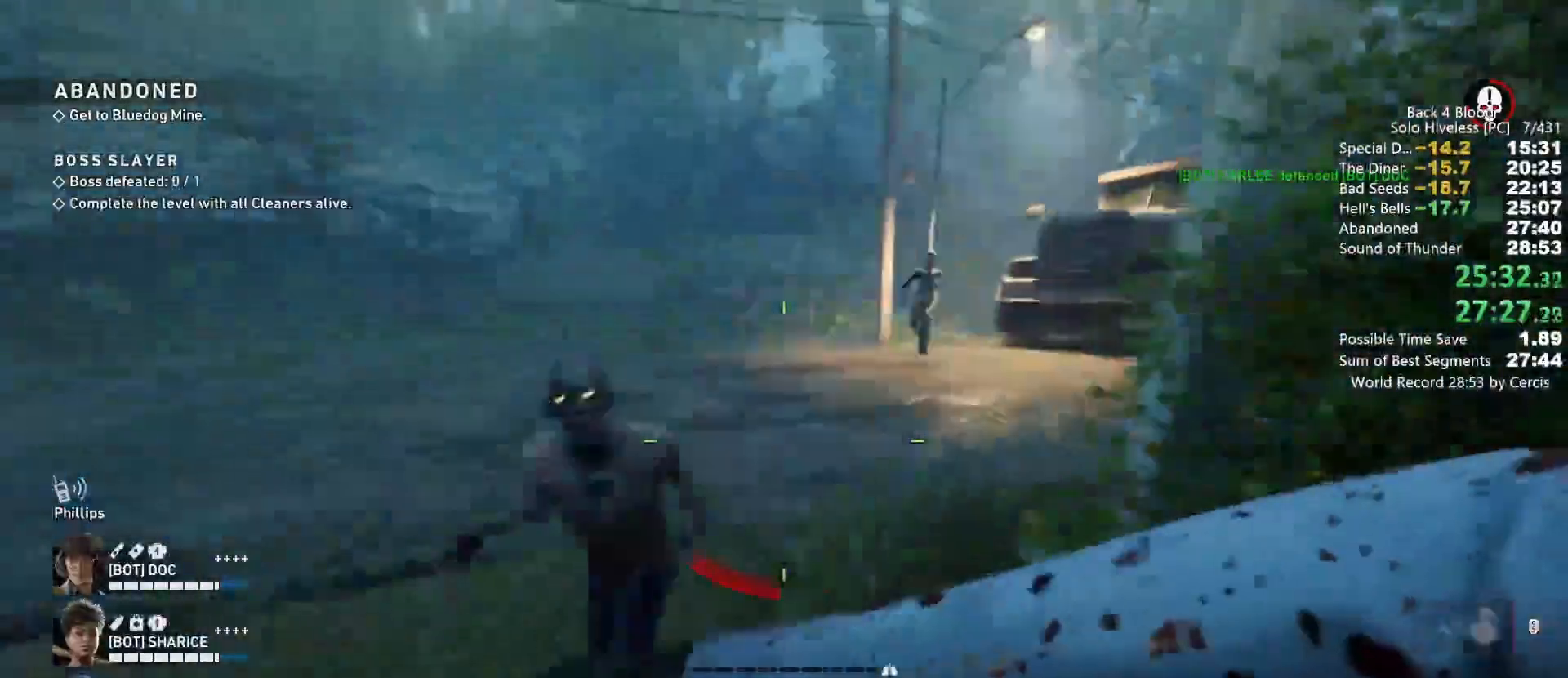
{"keys": ["w"], "mouse": [], "events": [[167, "d", "down"], [200, "d", "up"]]}
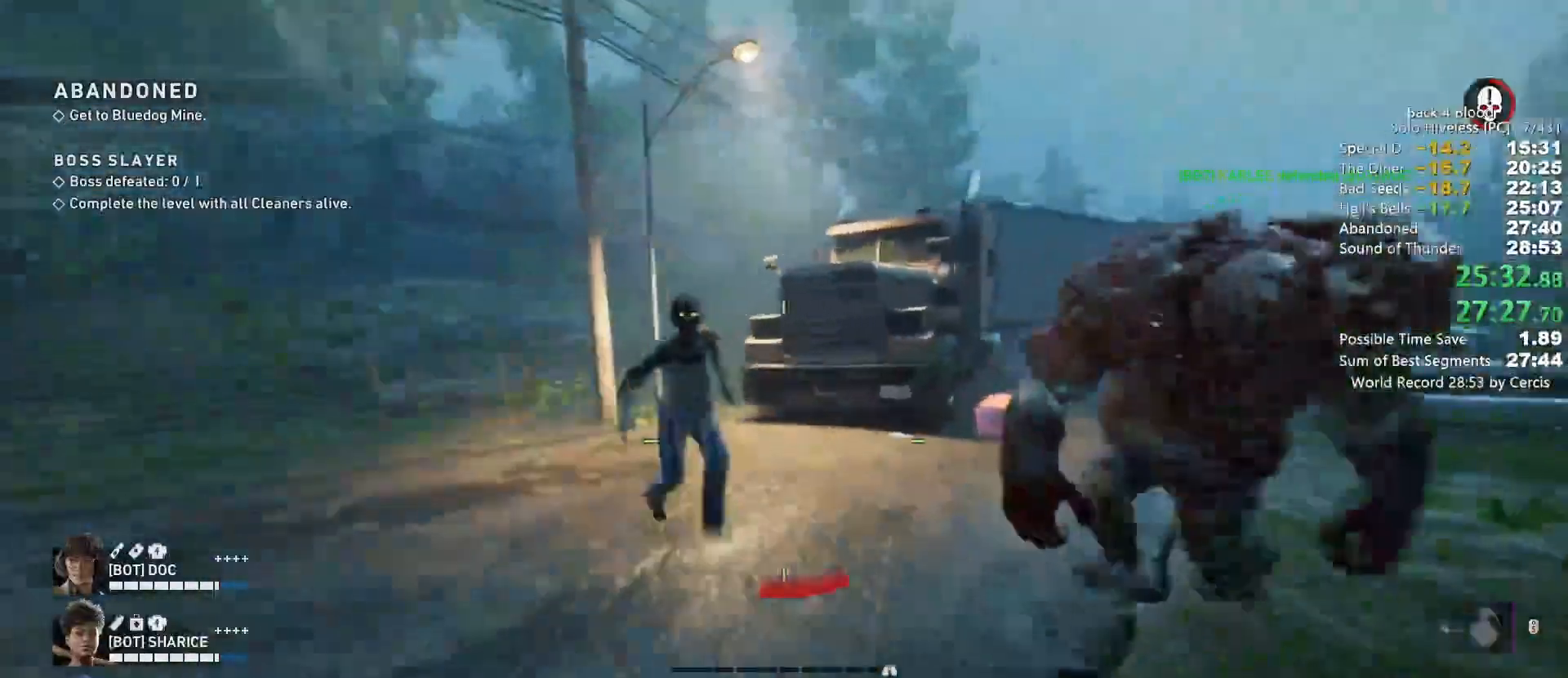
{"keys": ["a", "w"], "mouse": [], "events": [[100, "shift", "down"], [133, "mouse_mb5", "down"], [167, "shift", "up"], [167, "space", "down"], [333, "mouse_mb5", "up"], [367, "space", "up"], [467, "a", "down"]]}
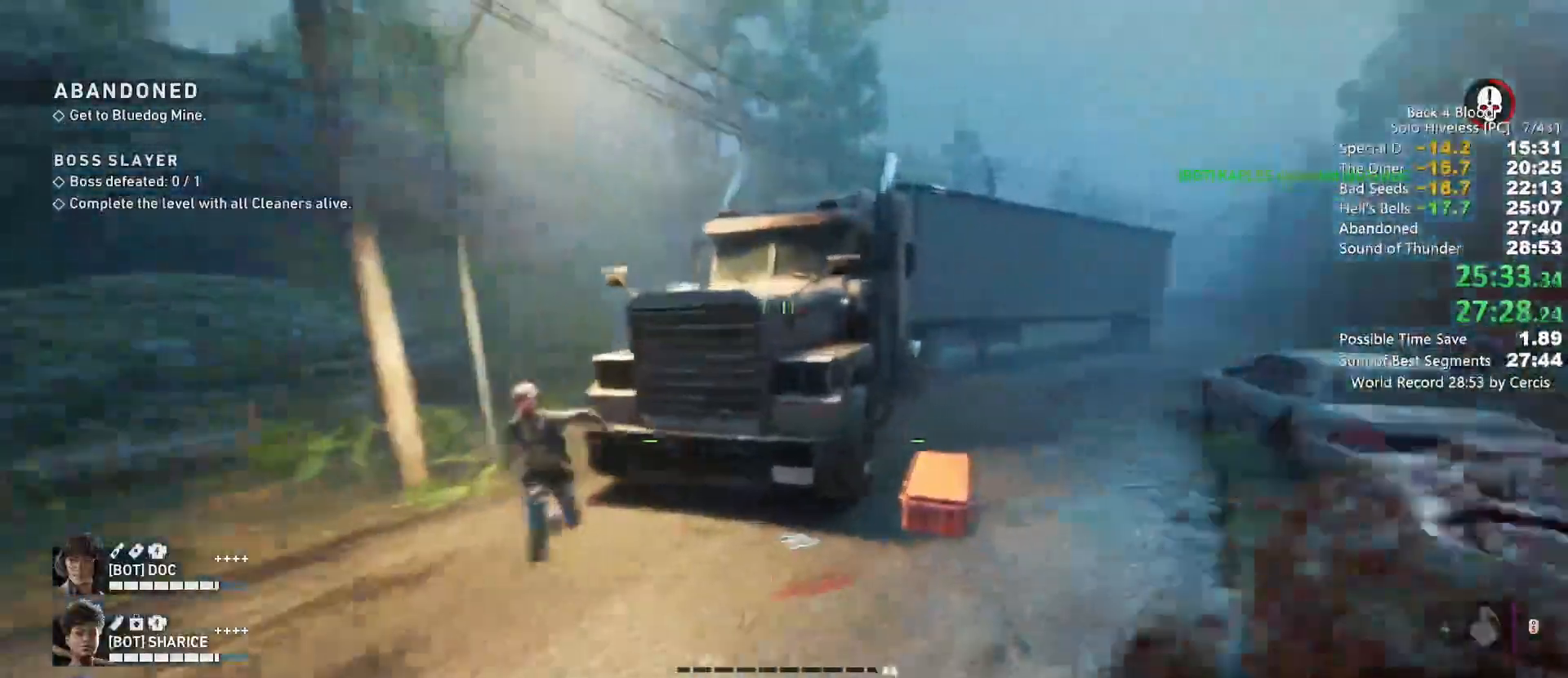
{"keys": ["w", "z"], "mouse": [], "events": [[100, "a", "up"], [133, "mouse_left", "down"], [300, "mouse_left", "up"], [333, "mouse_left", "down"], [467, "mouse_left", "up"], [500, "z", "down"]]}
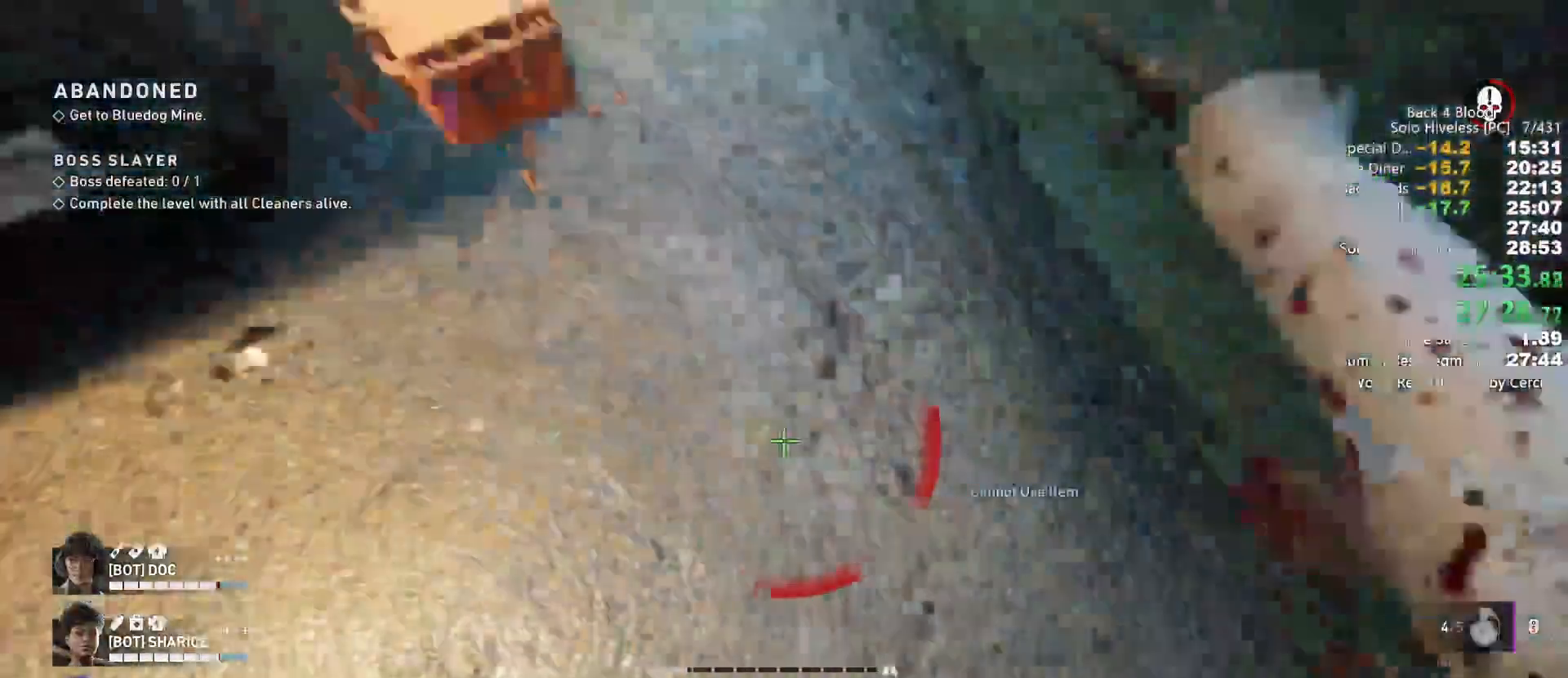
{"keys": ["shift", "w"], "mouse": []}
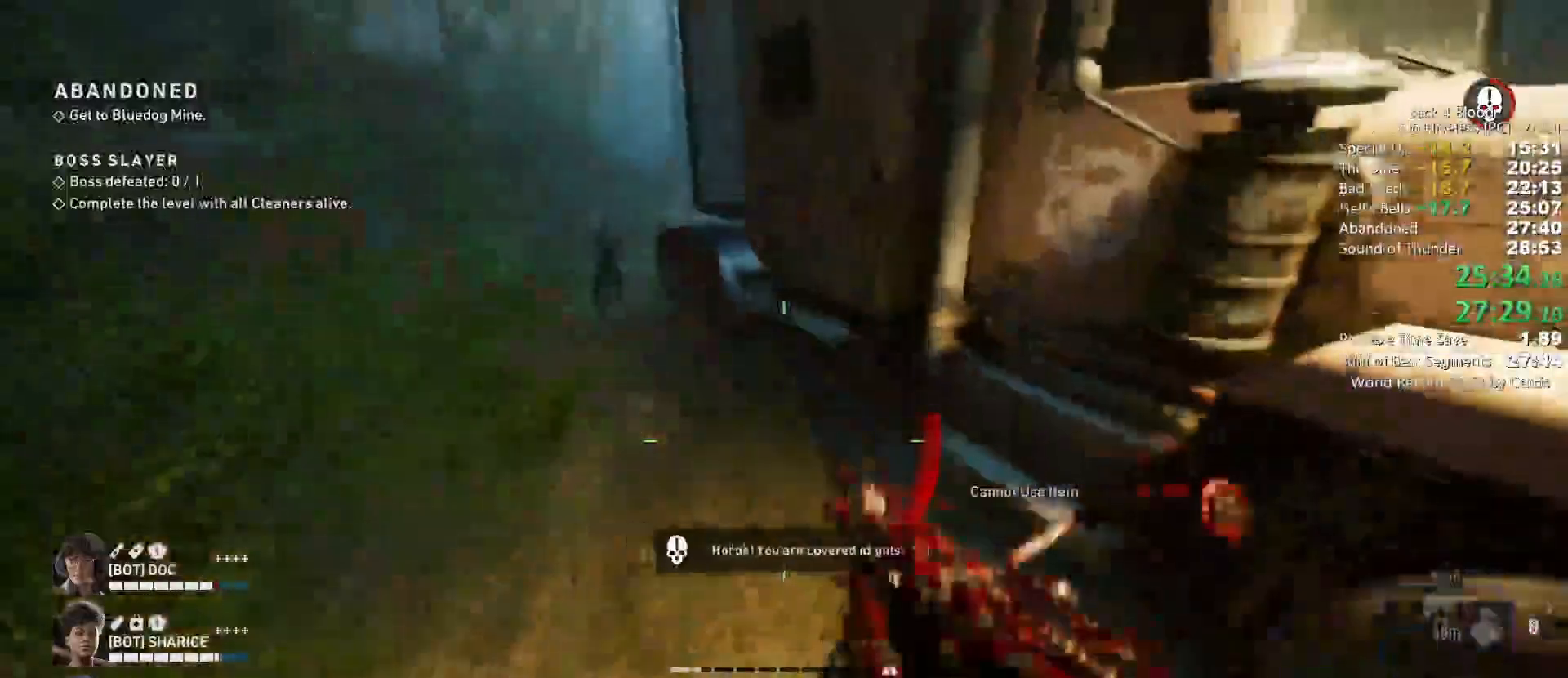
{"keys": ["w"], "mouse": [], "events": [[133, "shift", "up"], [267, "a", "down"], [333, "a", "up"]]}
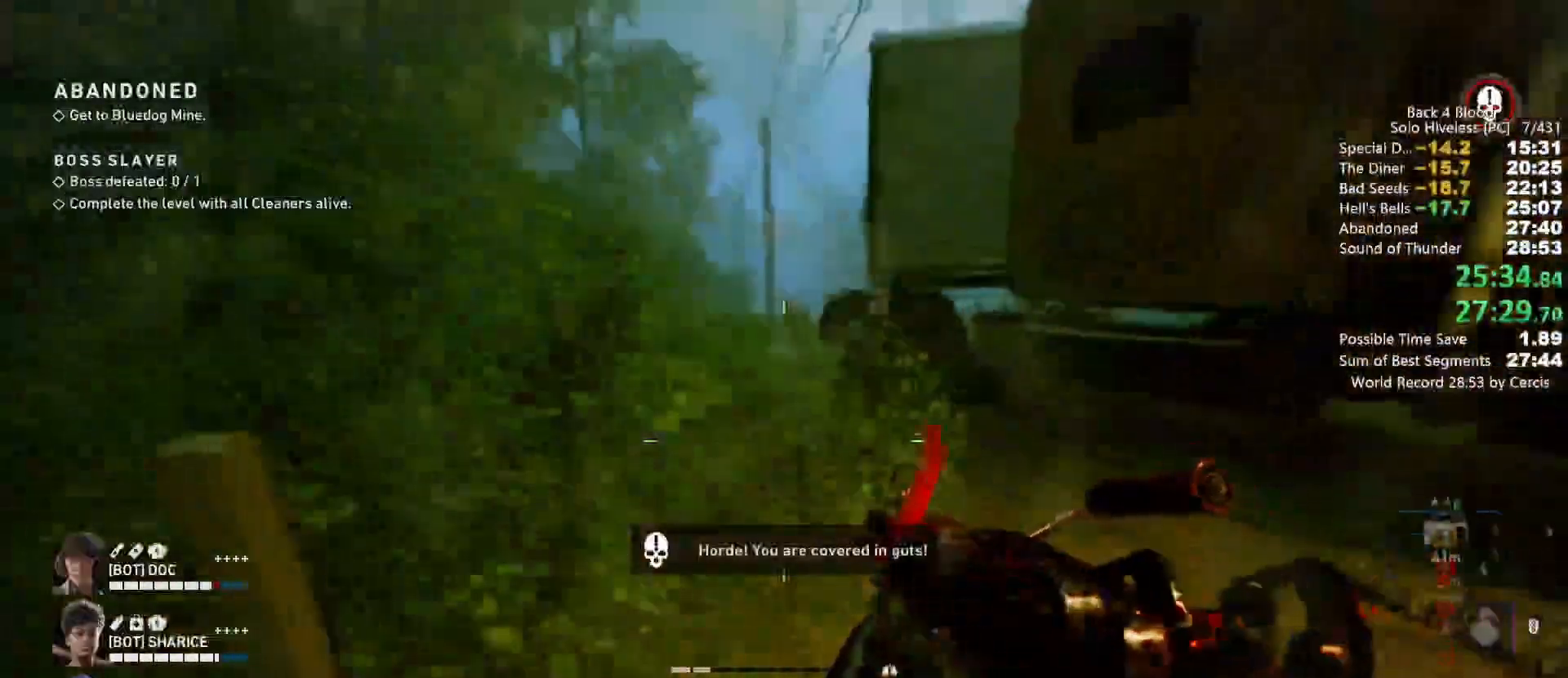
{"keys": ["w"], "mouse": ["left"], "events": [[100, "mouse_left", "down"], [433, "mouse_left", "up"], [467, "mouse_left", "down"]]}
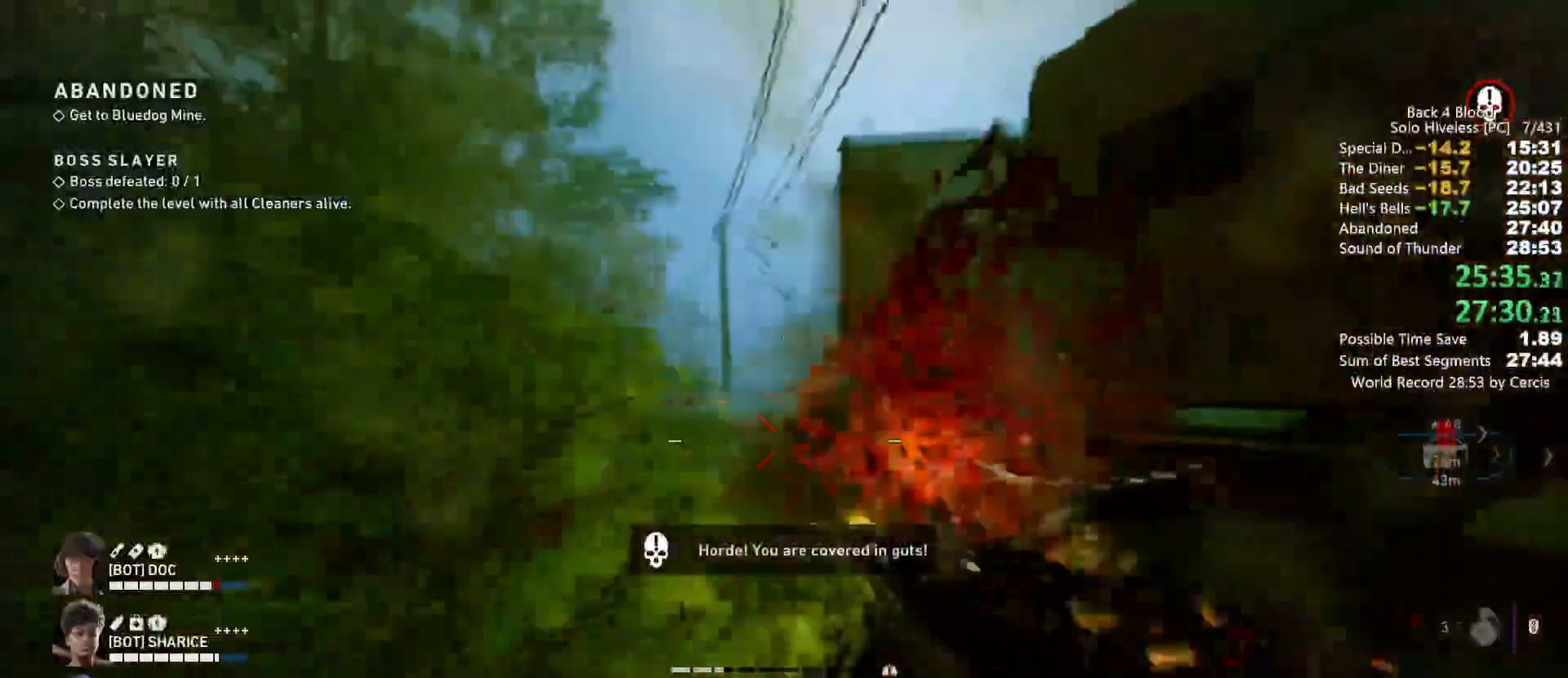
{"keys": ["d"], "mouse": ["left"], "events": [[100, "d", "down"], [100, "mouse_left", "up"], [167, "mouse_left", "down"], [400, "w", "up"]]}
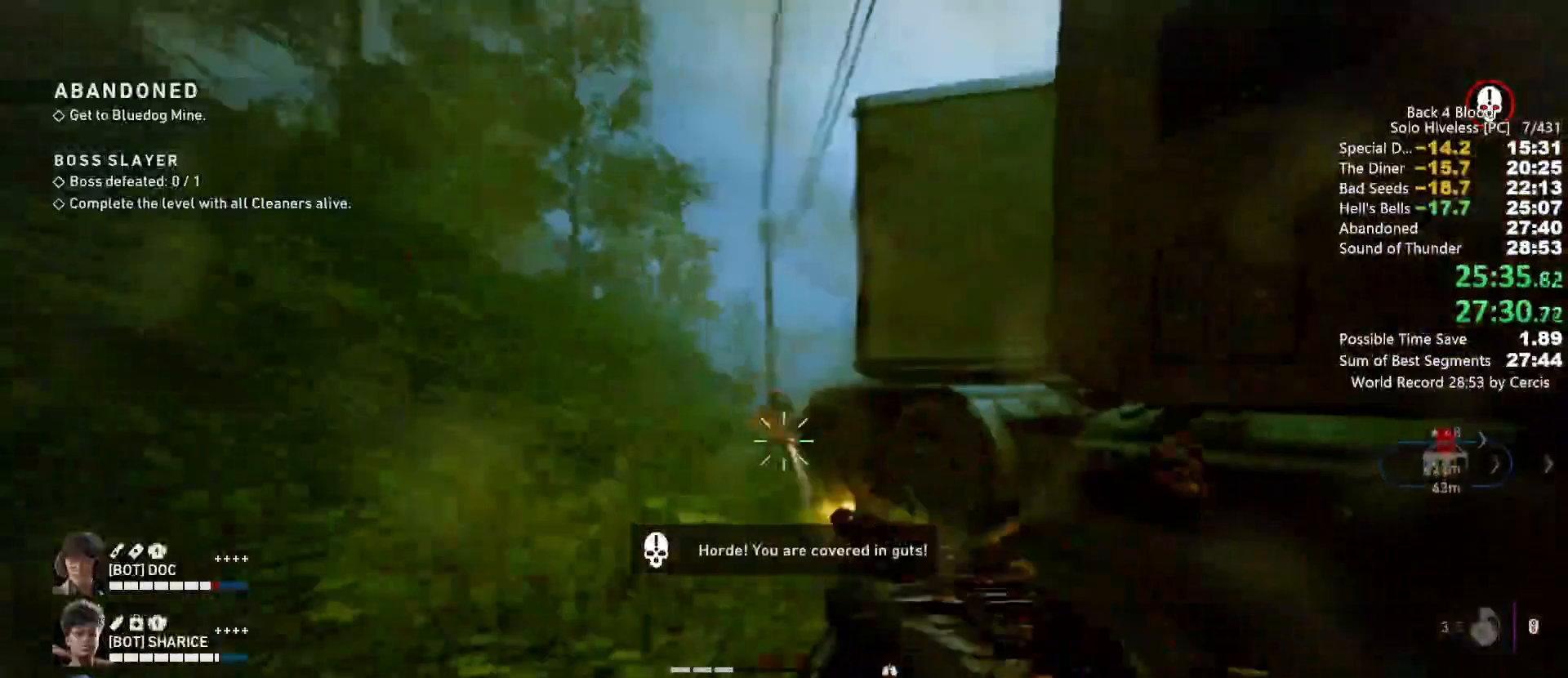
{"keys": ["w"], "mouse": ["left"], "events": [[133, "w", "down"], [267, "d", "up"]]}
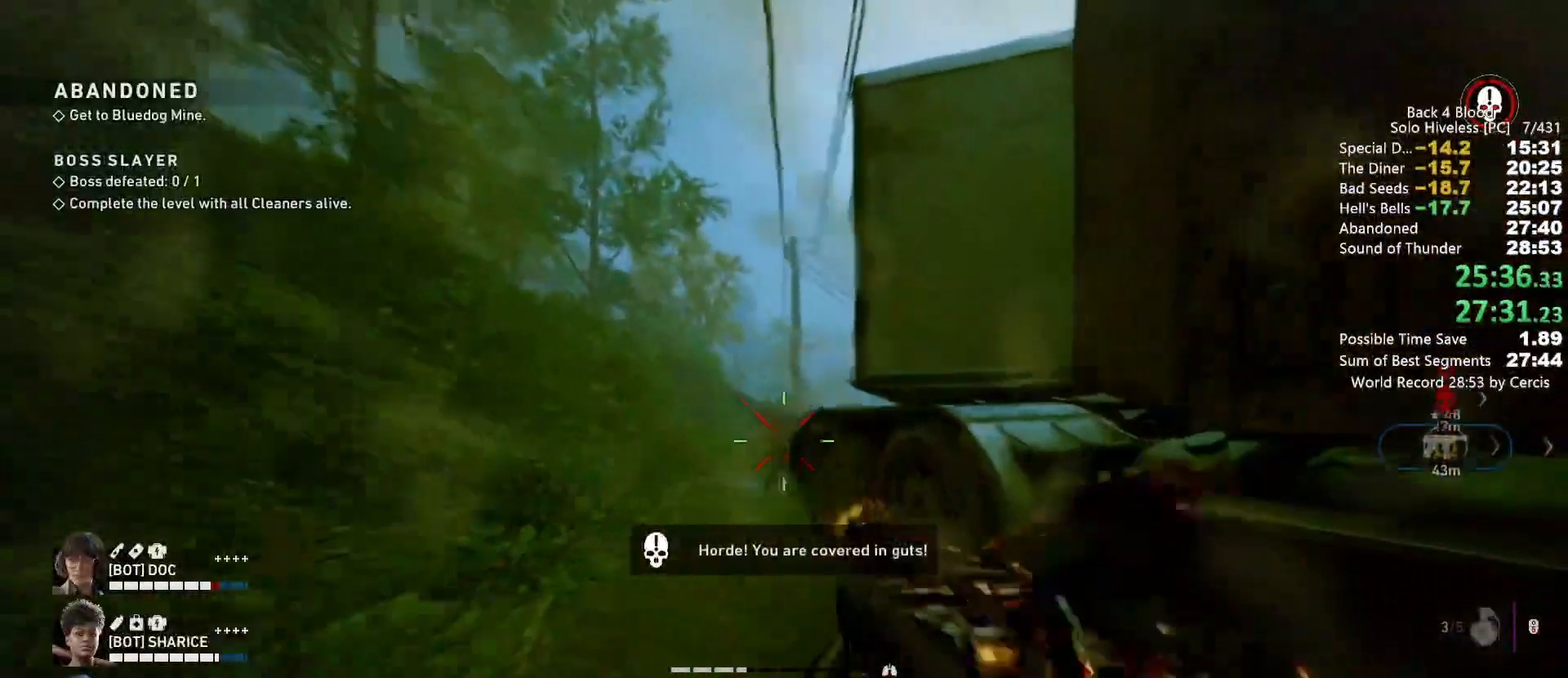
{"keys": ["shift", "w"], "mouse": [], "events": [[233, "mouse_left", "up"], [300, "shift", "down"]]}
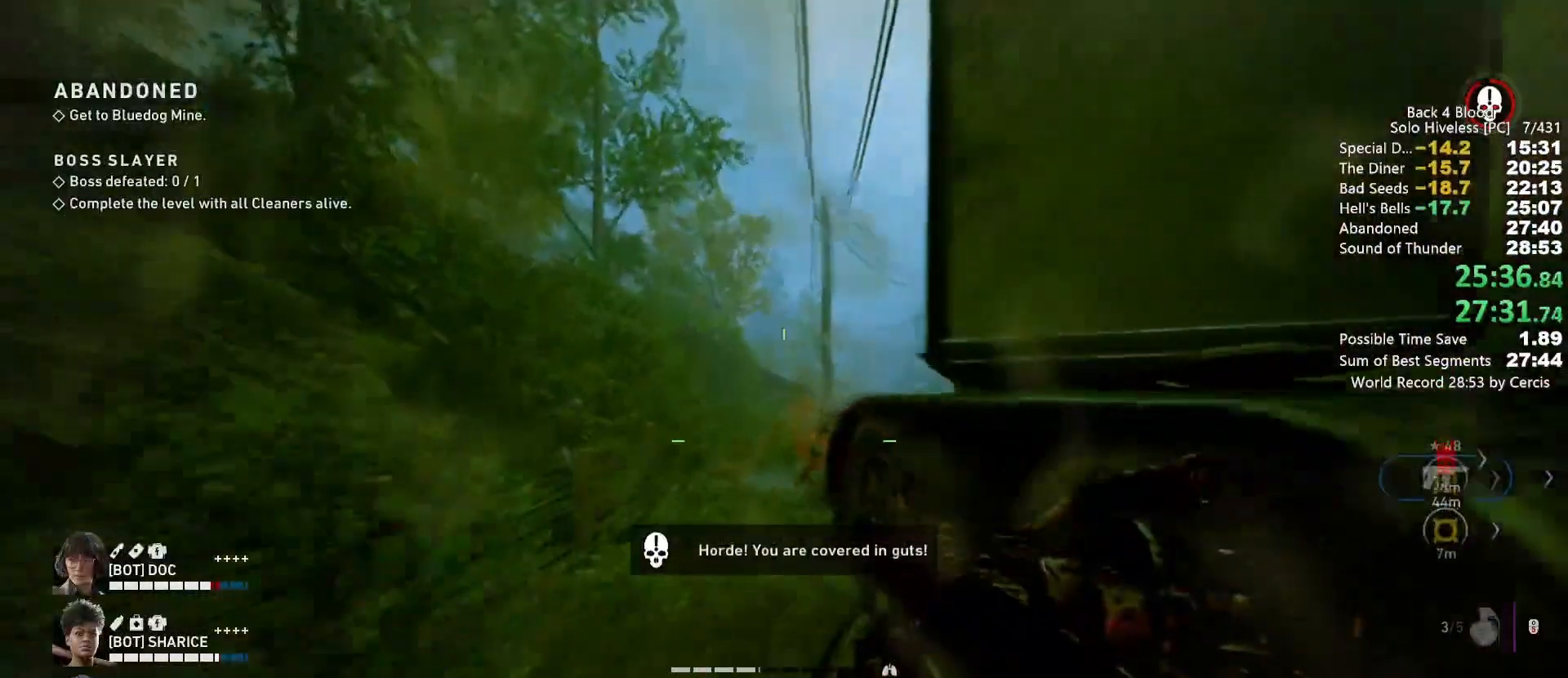
{"keys": ["shift", "w"], "mouse": [], "events": []}
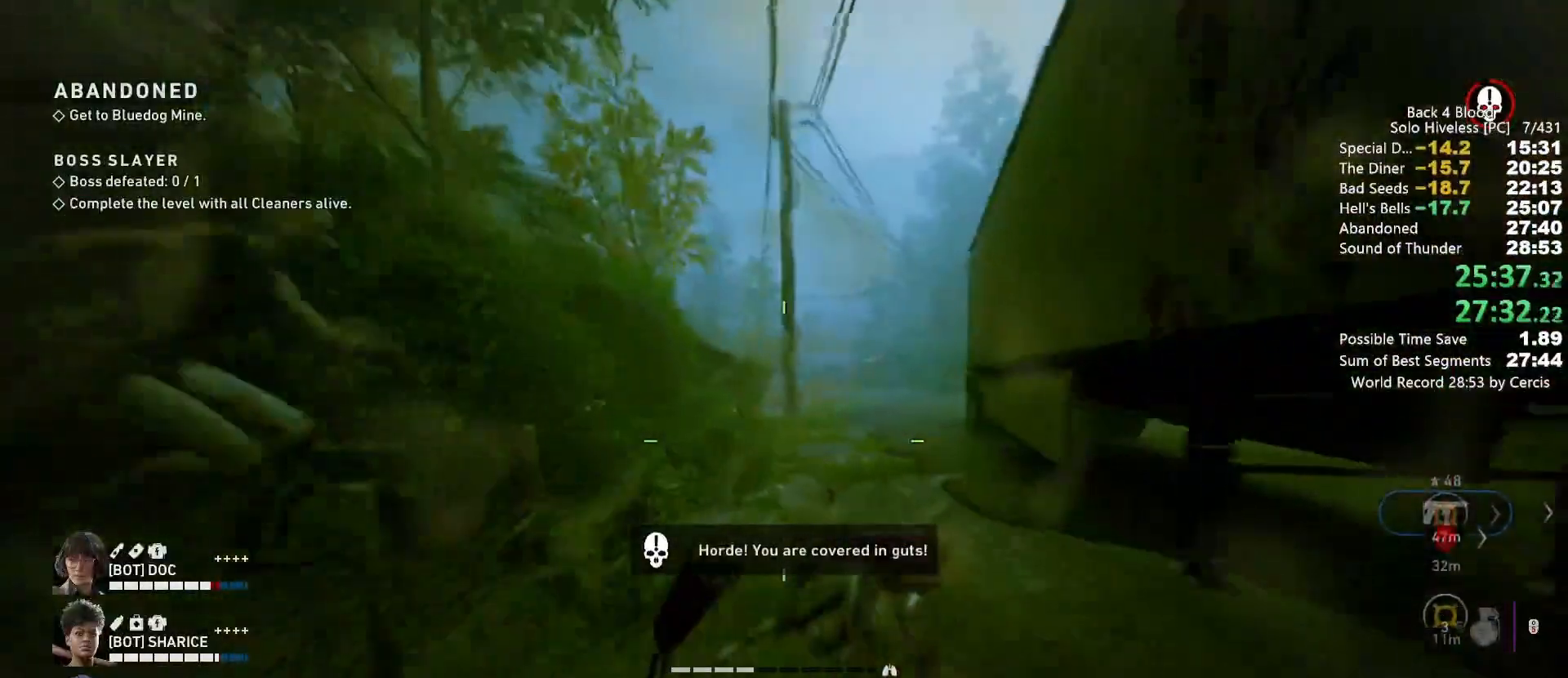
{"keys": ["shift", "w"], "mouse": [], "events": []}
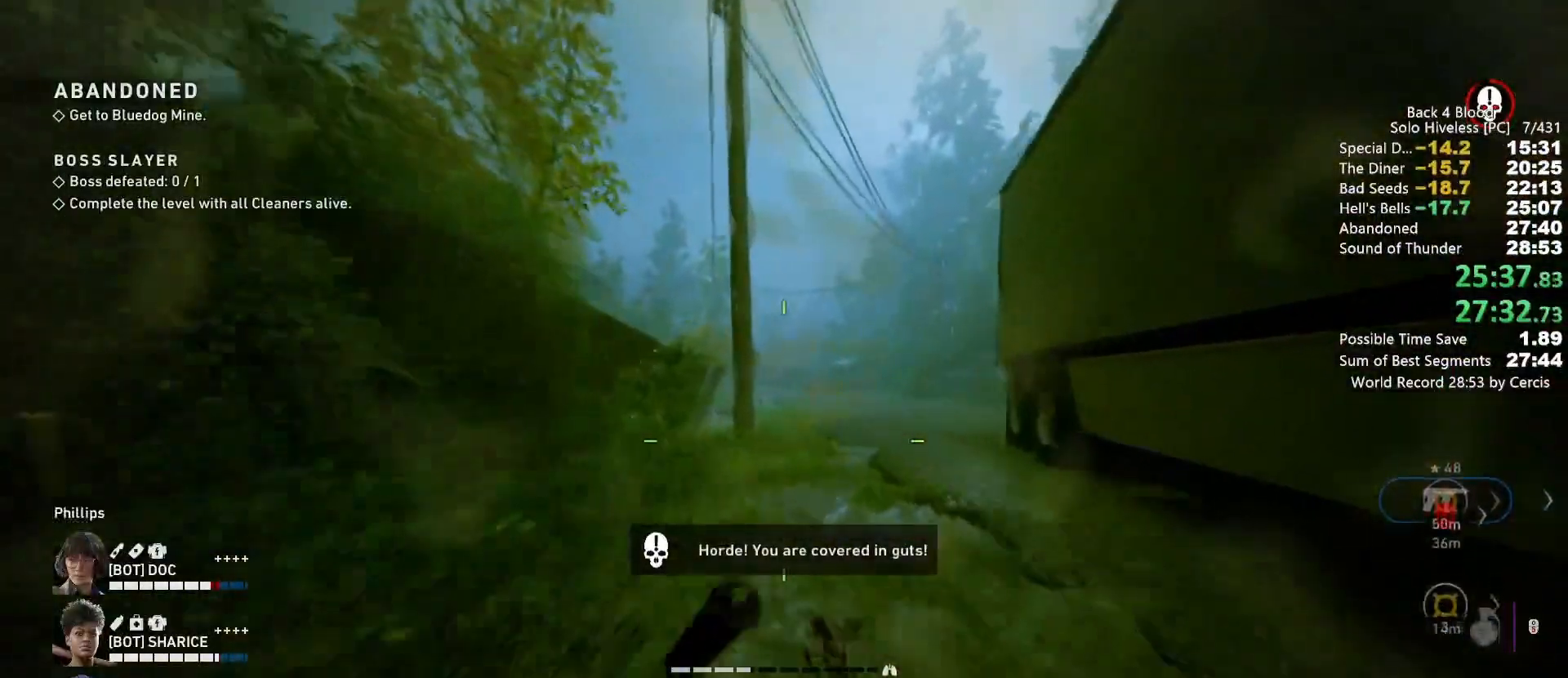
{"keys": ["shift", "w"], "mouse": [], "events": []}
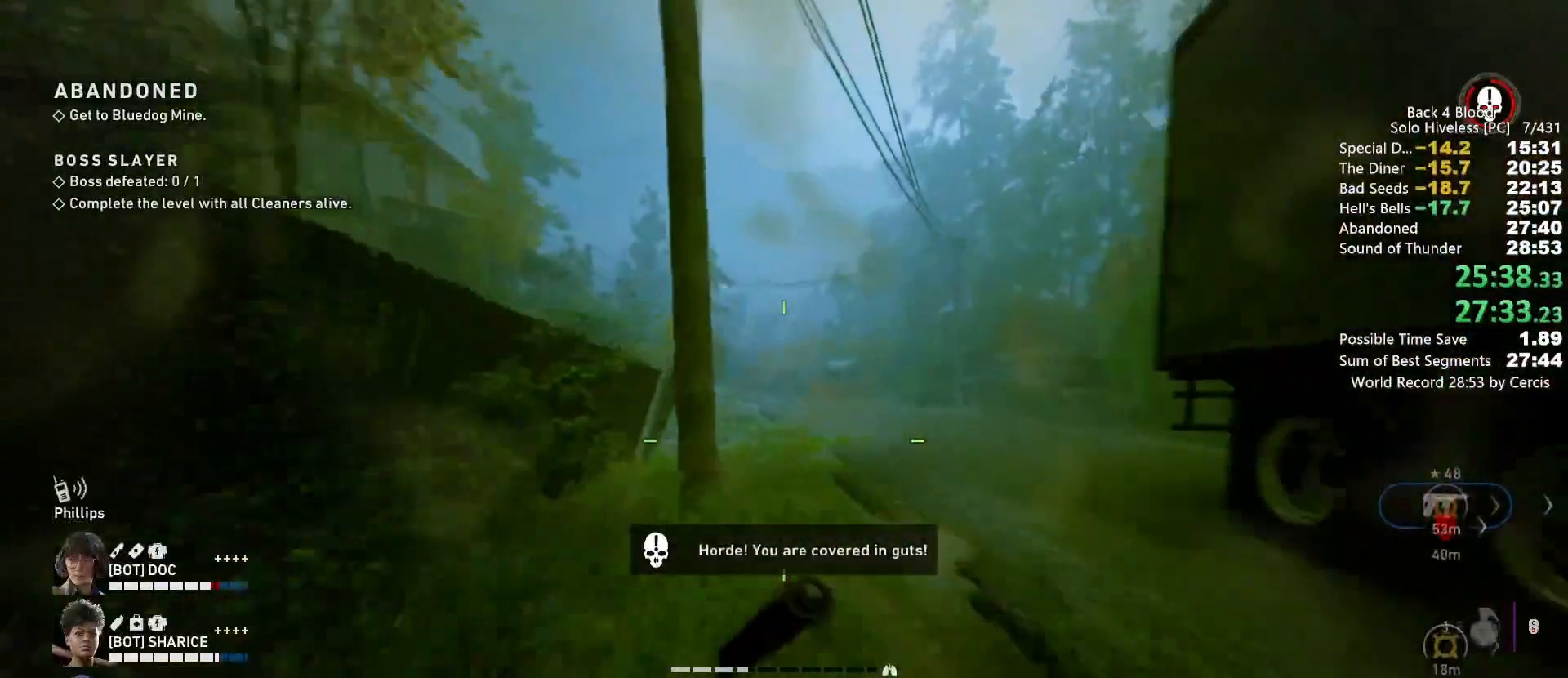
{"keys": ["shift", "w"], "mouse": [], "events": []}
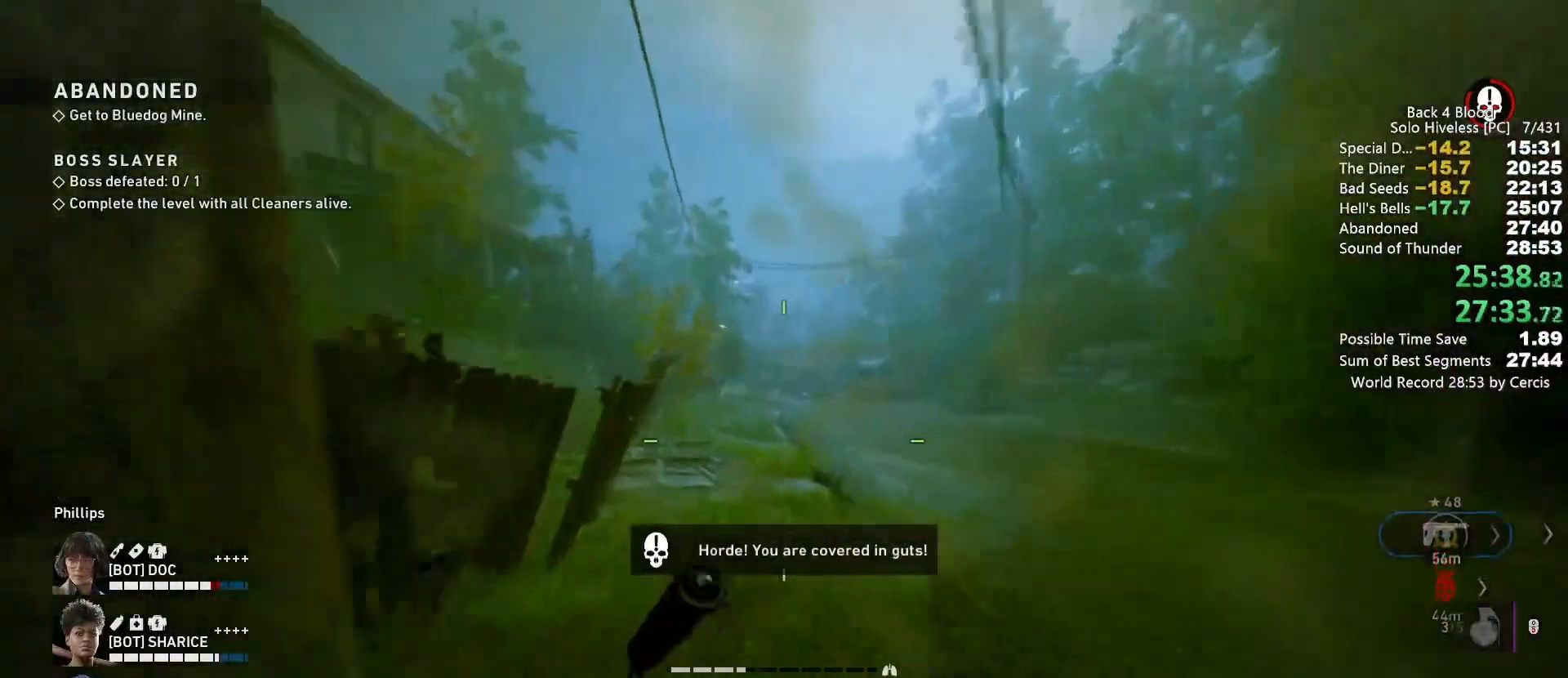
{"keys": ["shift", "w"], "mouse": [], "events": []}
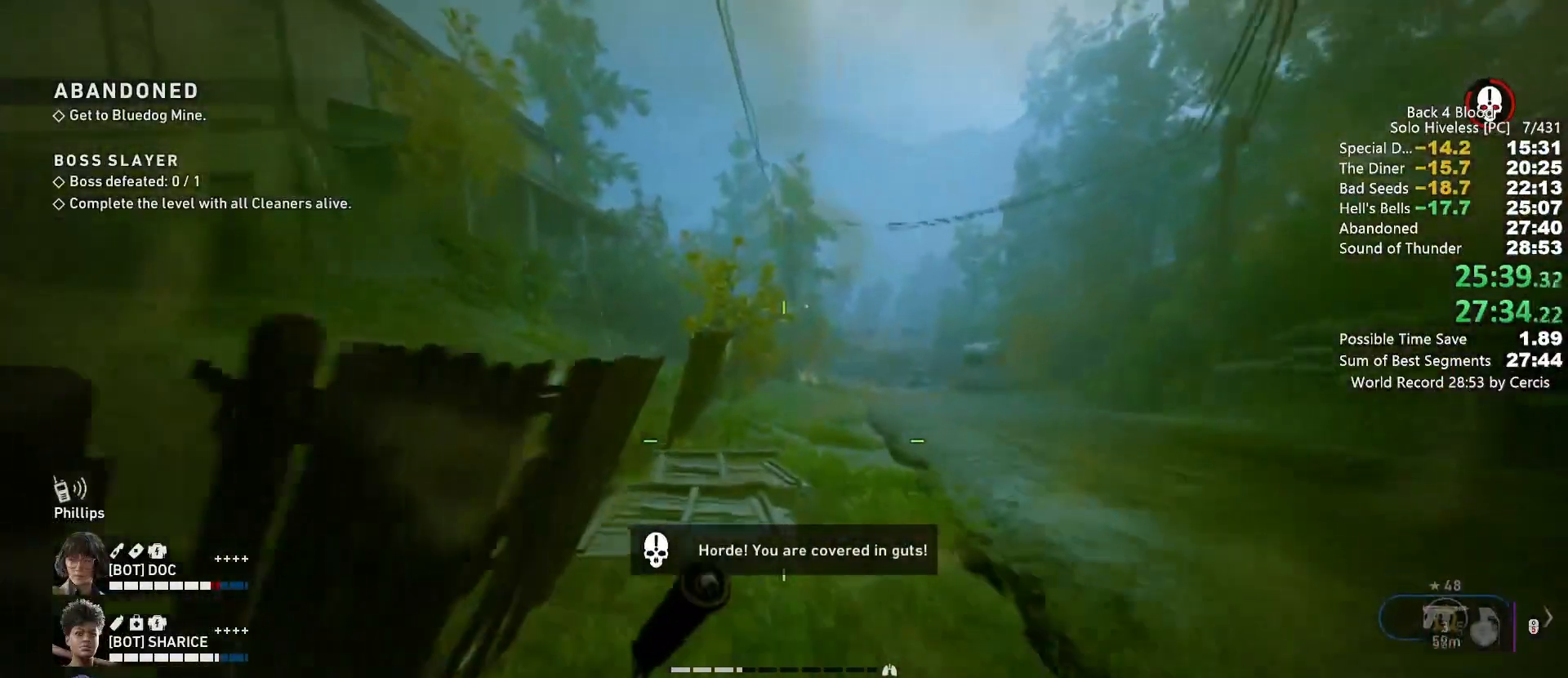
{"keys": ["shift", "w"], "mouse": [], "events": []}
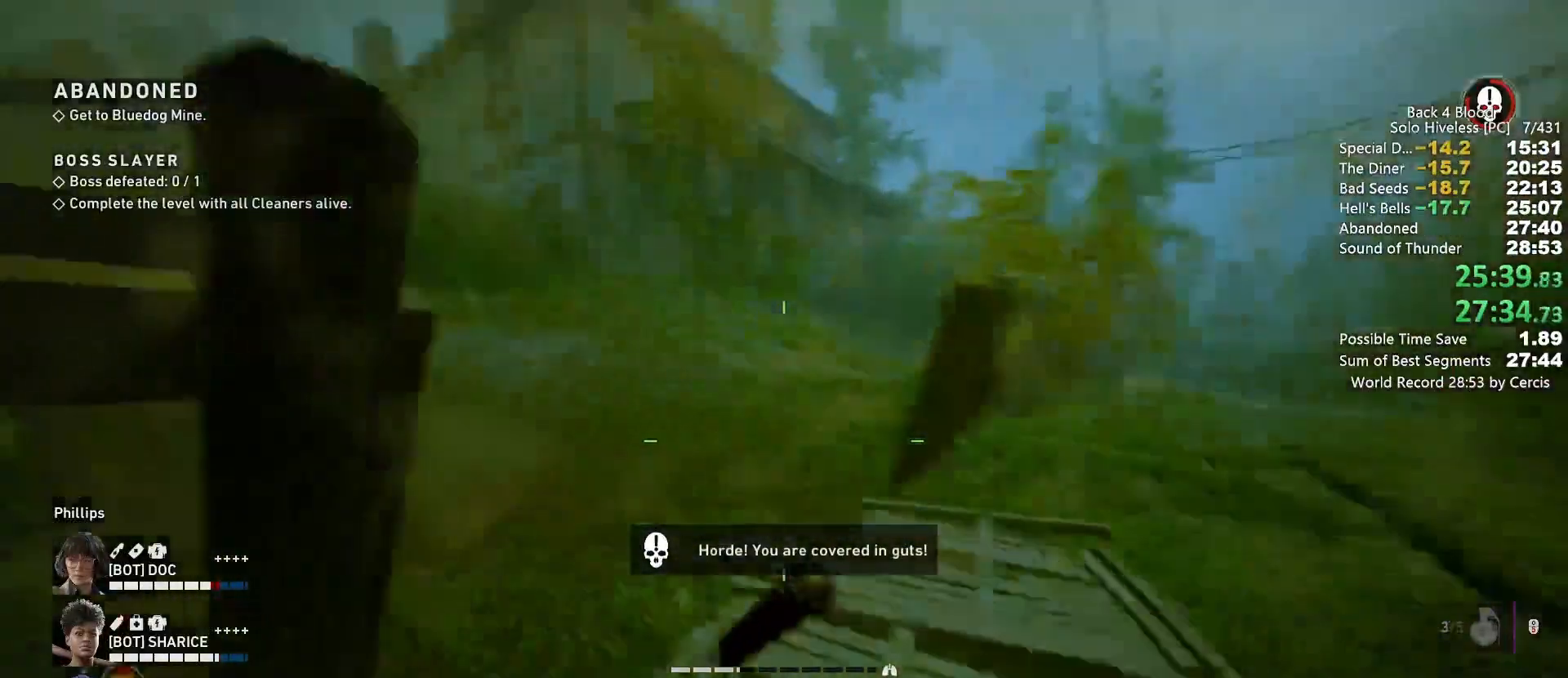
{"keys": ["shift", "w"], "mouse": [], "events": []}
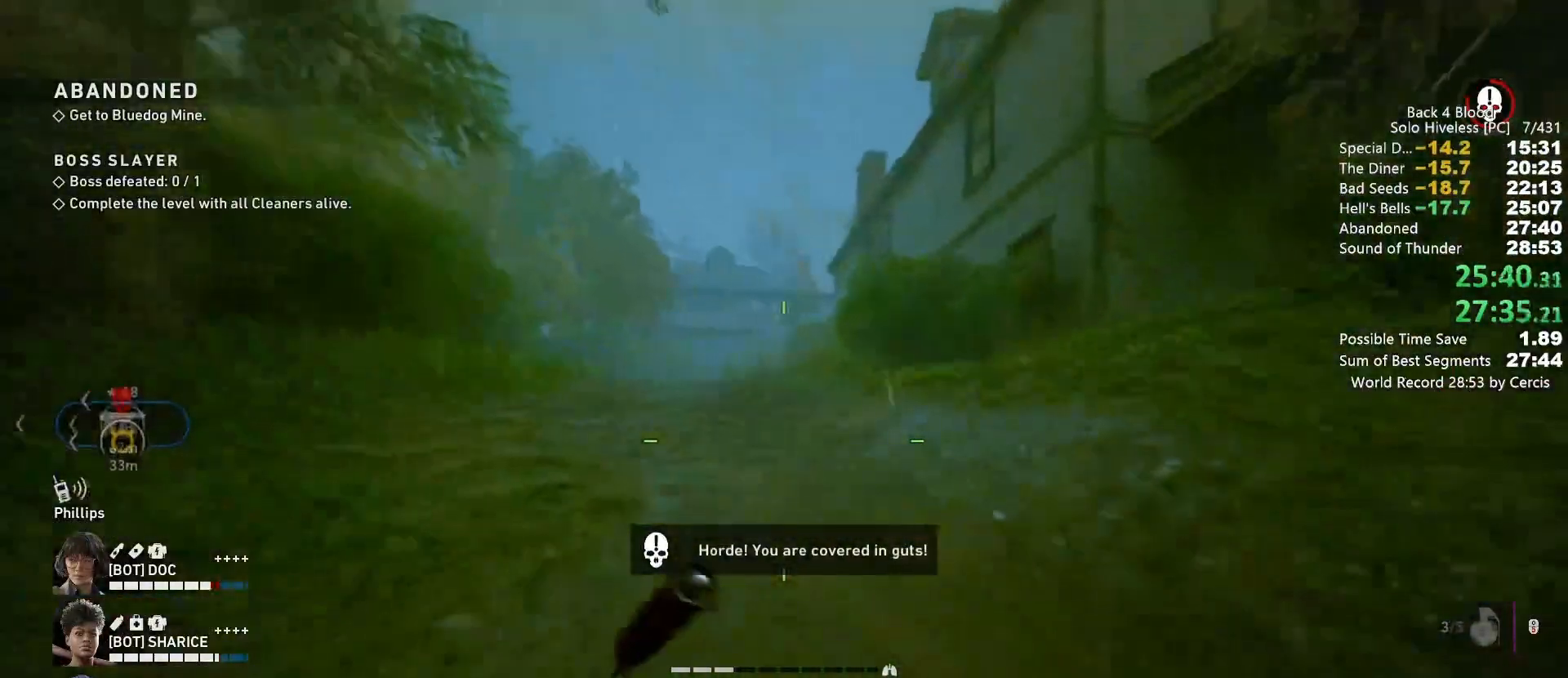
{"keys": ["shift", "w"], "mouse": [], "events": []}
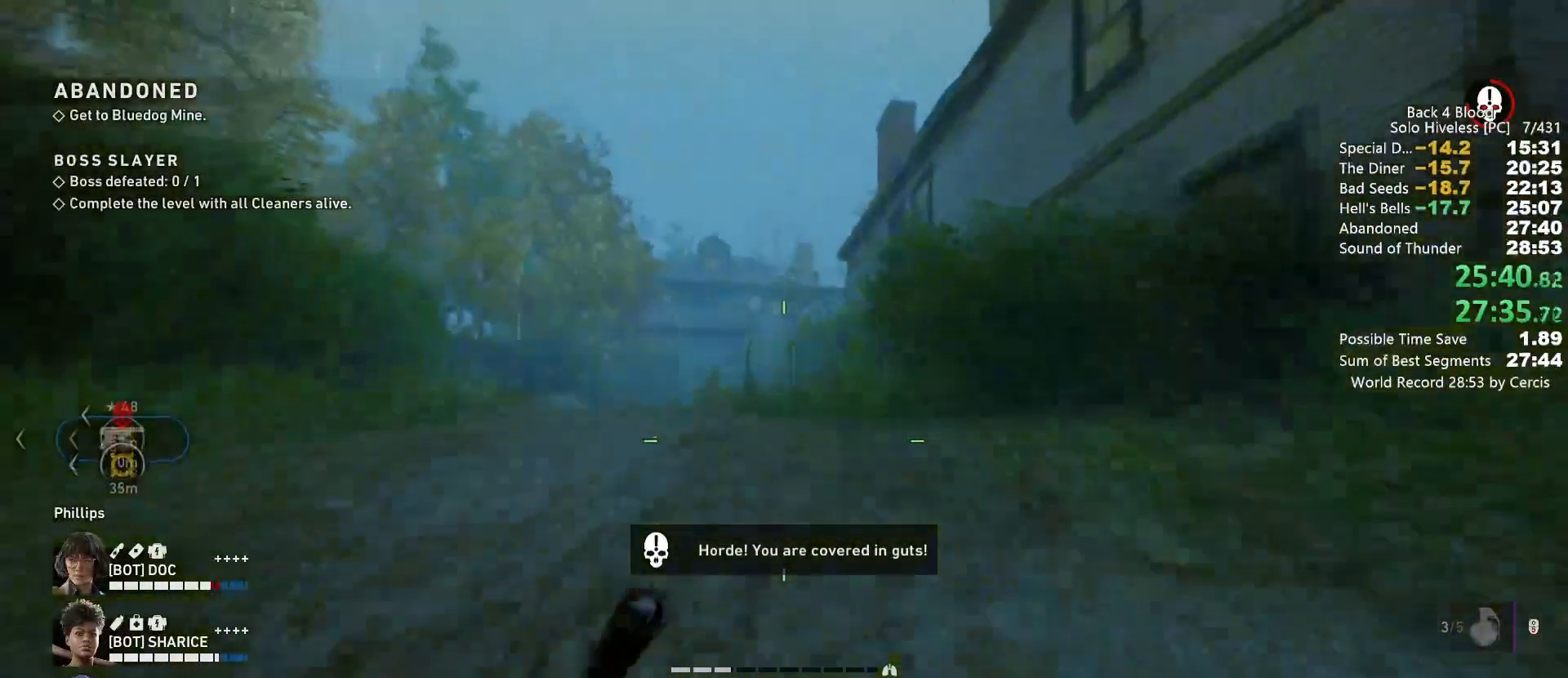
{"keys": ["shift", "w"], "mouse": [], "events": []}
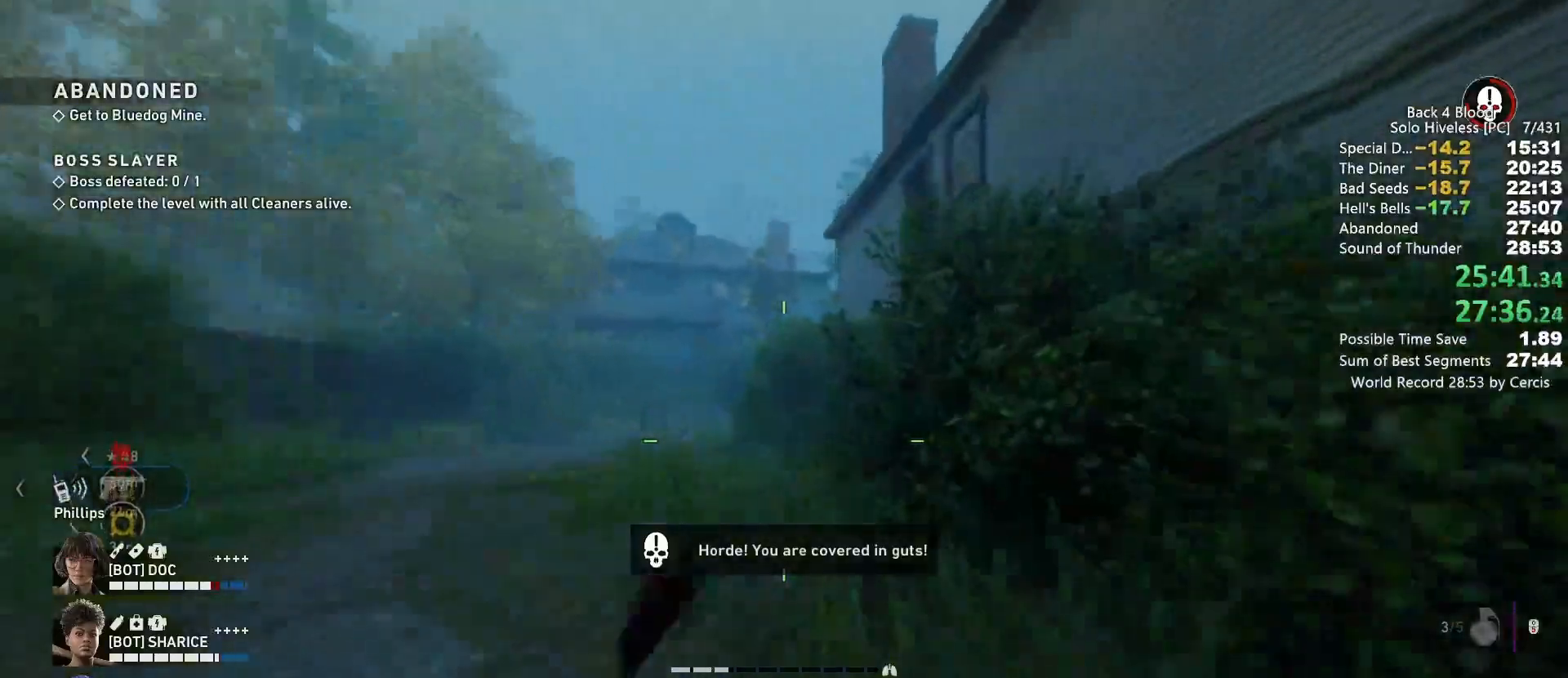
{"keys": ["a", "shift", "w"], "mouse": [], "events": [[167, "a", "down"]]}
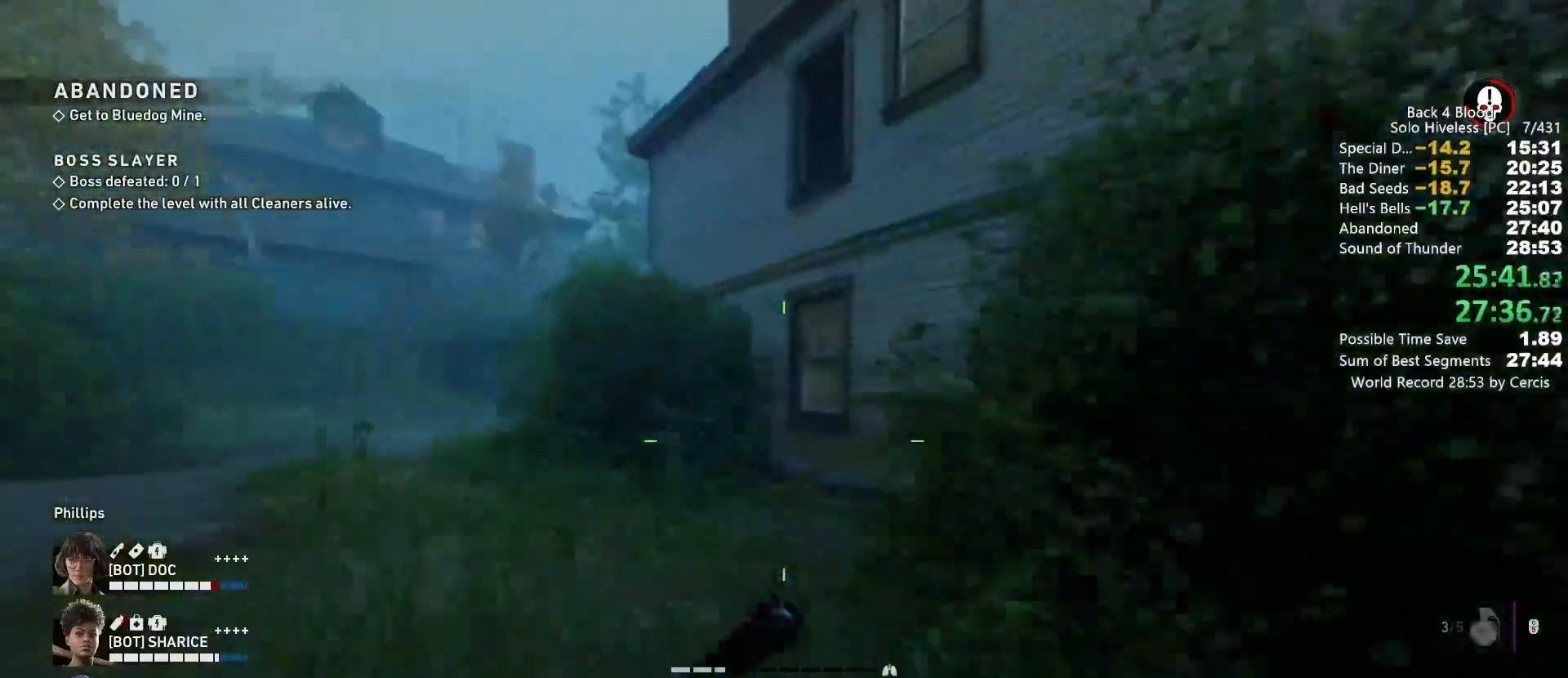
{"keys": ["a", "shift", "w"], "mouse": [], "events": []}
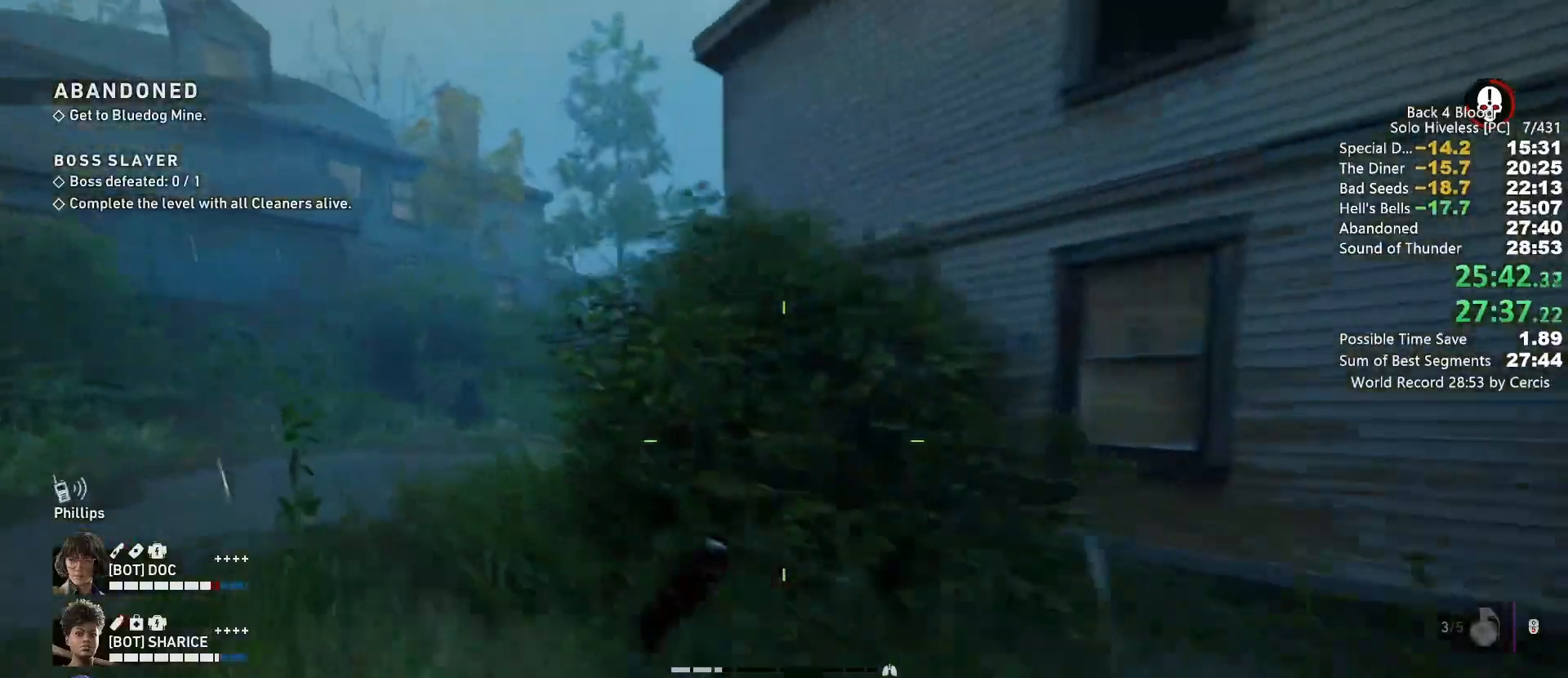
{"keys": ["a", "shift", "w"], "mouse": [], "events": []}
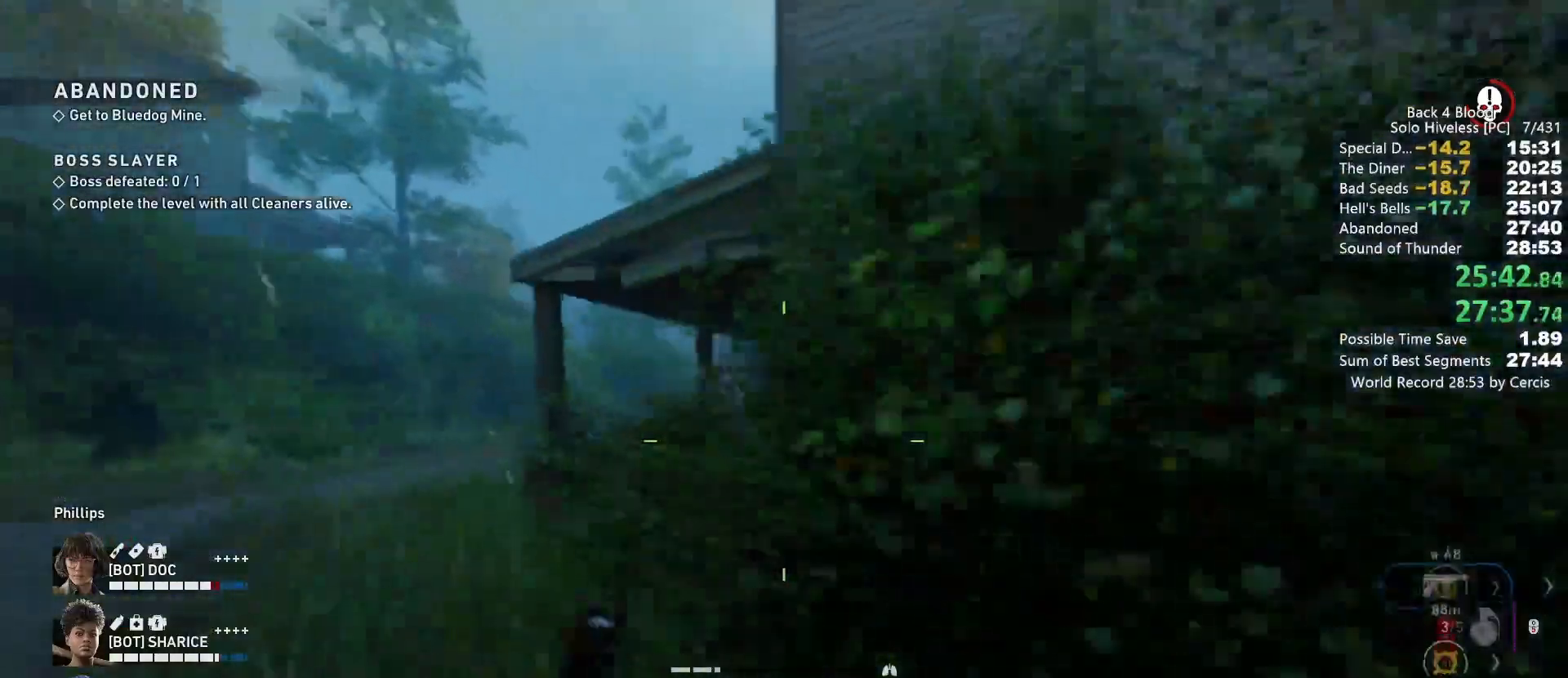
{"keys": ["a", "shift", "w"], "mouse": [], "events": []}
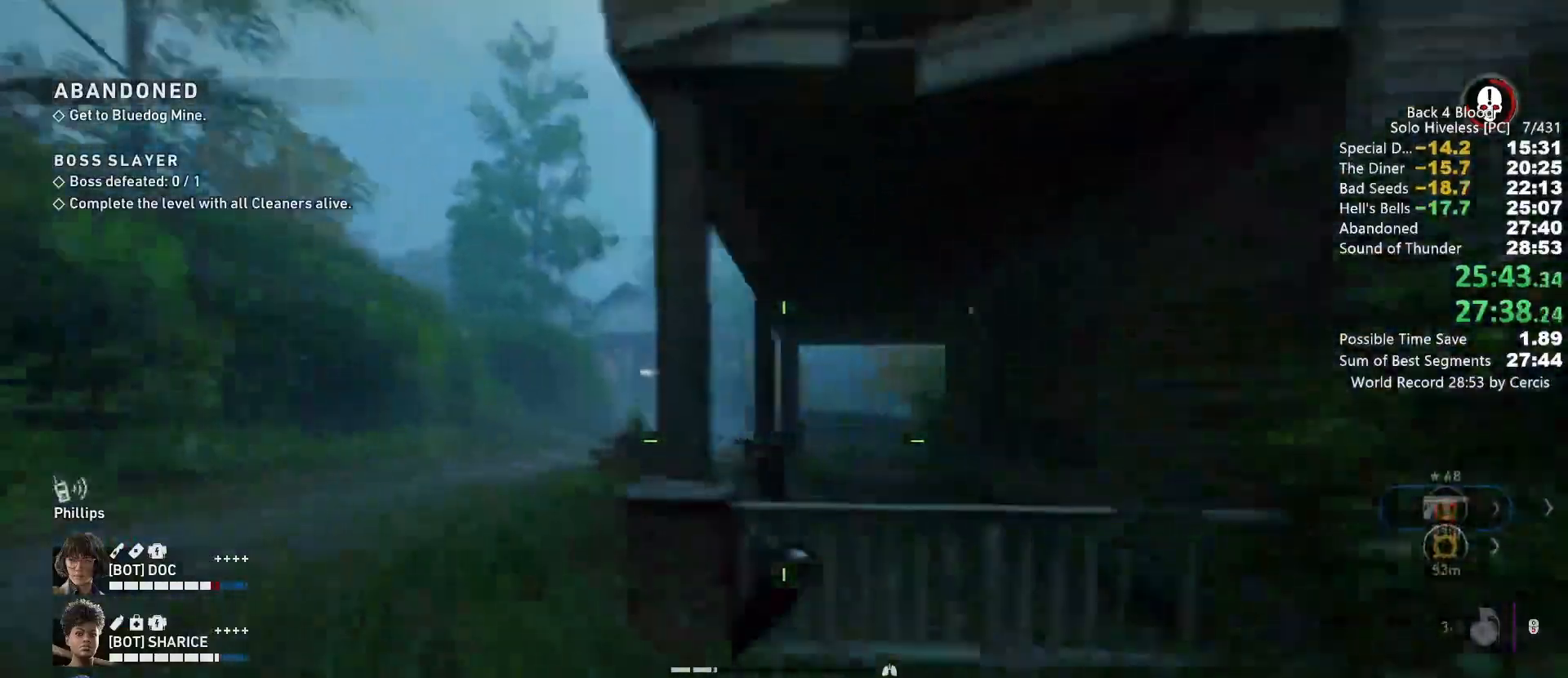
{"keys": ["a", "shift", "w"], "mouse": [], "events": []}
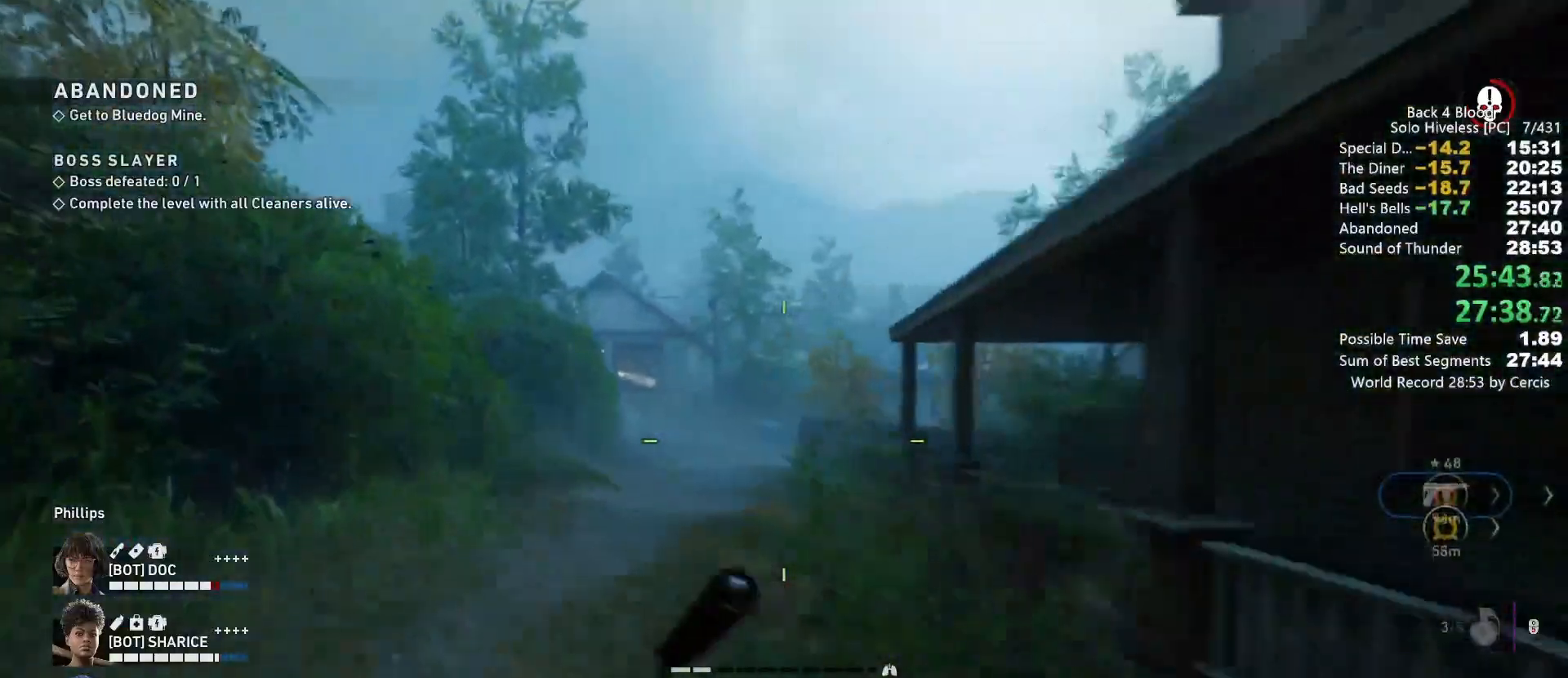
{"keys": ["shift", "w"], "mouse": [], "events": [[100, "a", "up"]]}
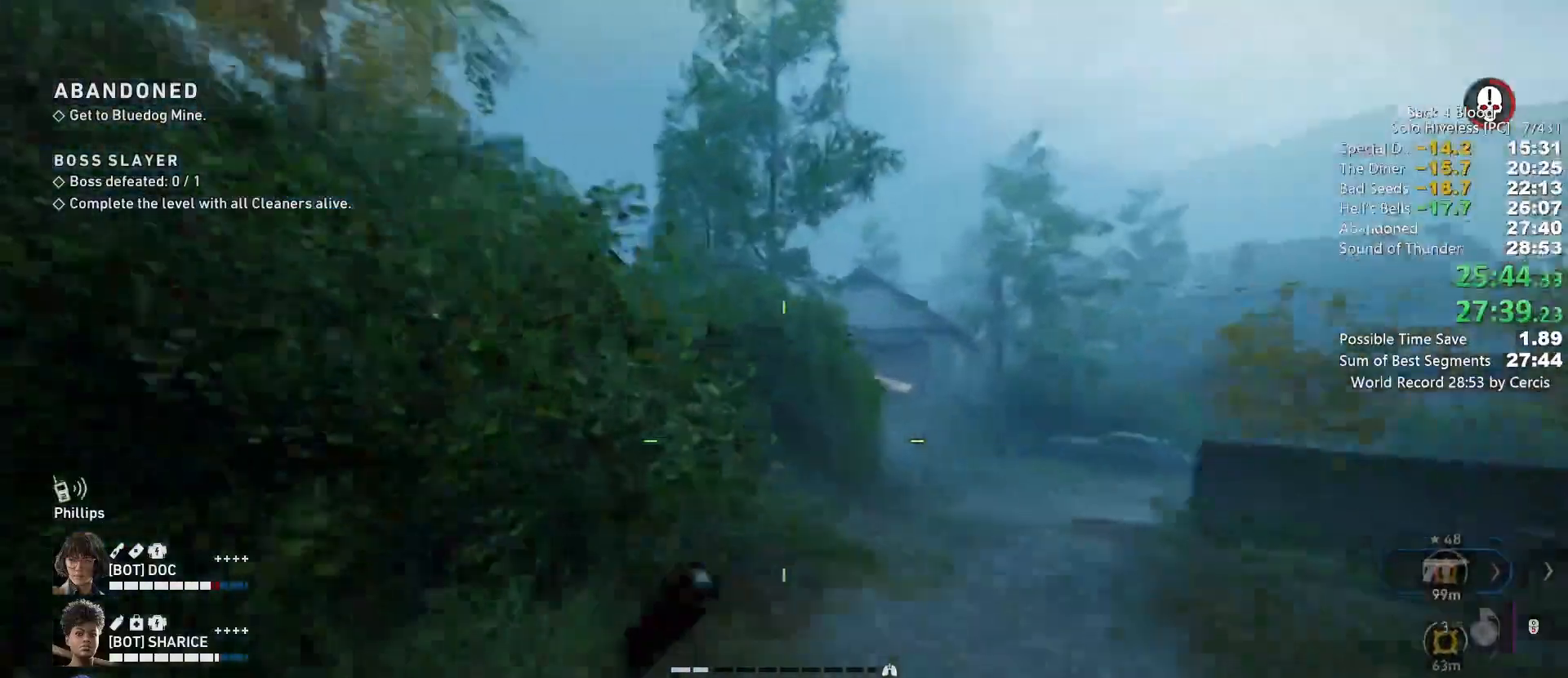
{"keys": ["shift", "w"], "mouse": [], "events": []}
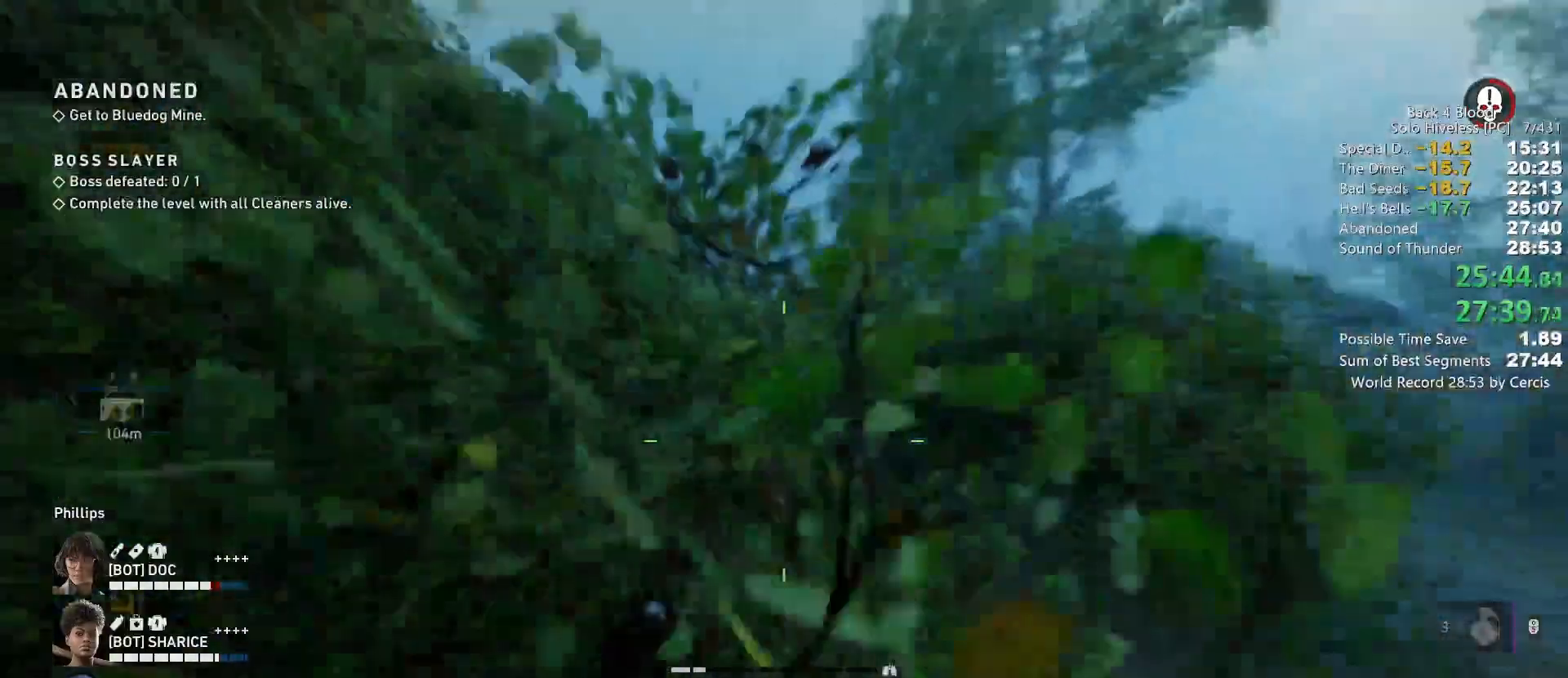
{"keys": ["shift", "w"], "mouse": [], "events": []}